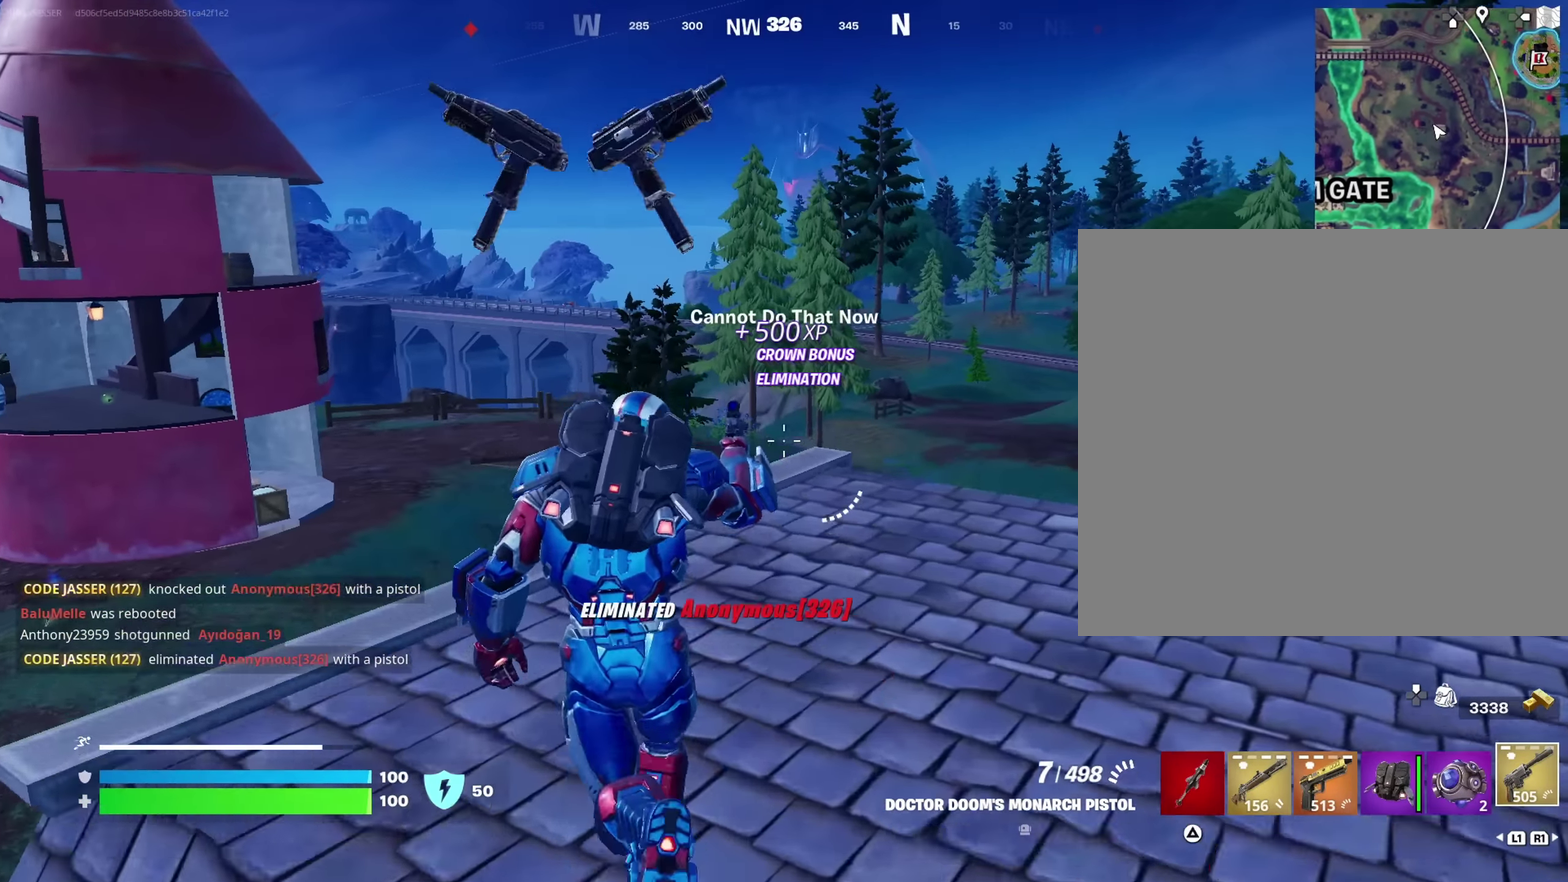
Gameplay with a controller (PlayStation layout); each line is a JSON object with the inputs held at the frame after it (dt_ms = milliseconds from this image to that frame). "events" lists button and stick changes between this image and that frame as [ms after this image, input, new state], when the widget could be followed in between. This document gives stick clicks only as held states, not as events.
{"dt_ms": 350, "buttons": [], "left_stick": "down-right", "right_stick": "center", "events": [[17, "right_stick", "down-left"], [67, "left_stick", "down-right"], [117, "left_stick", "down"], [217, "right_stick", "center"], [250, "SQUARE", "down"], [283, "left_stick", "down-right"], [317, "SQUARE", "up"]]}
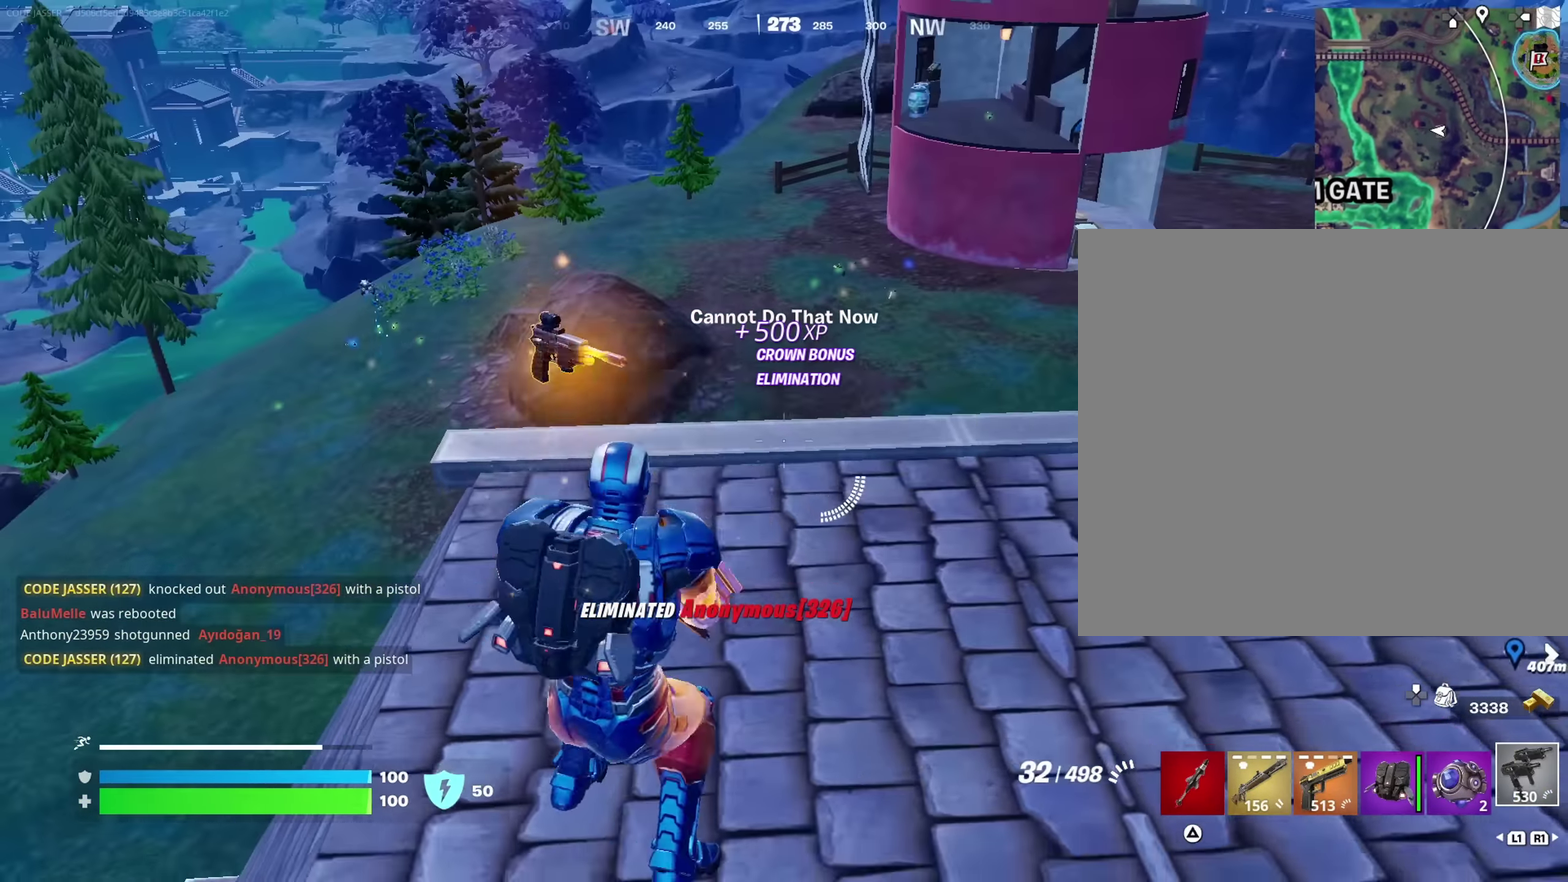
{"dt_ms": 550, "buttons": [], "left_stick": "up-right", "right_stick": "center", "events": [[117, "left_stick", "right"], [183, "right_stick", "up-right"], [217, "left_stick", "up-right"], [333, "right_stick", "center"]]}
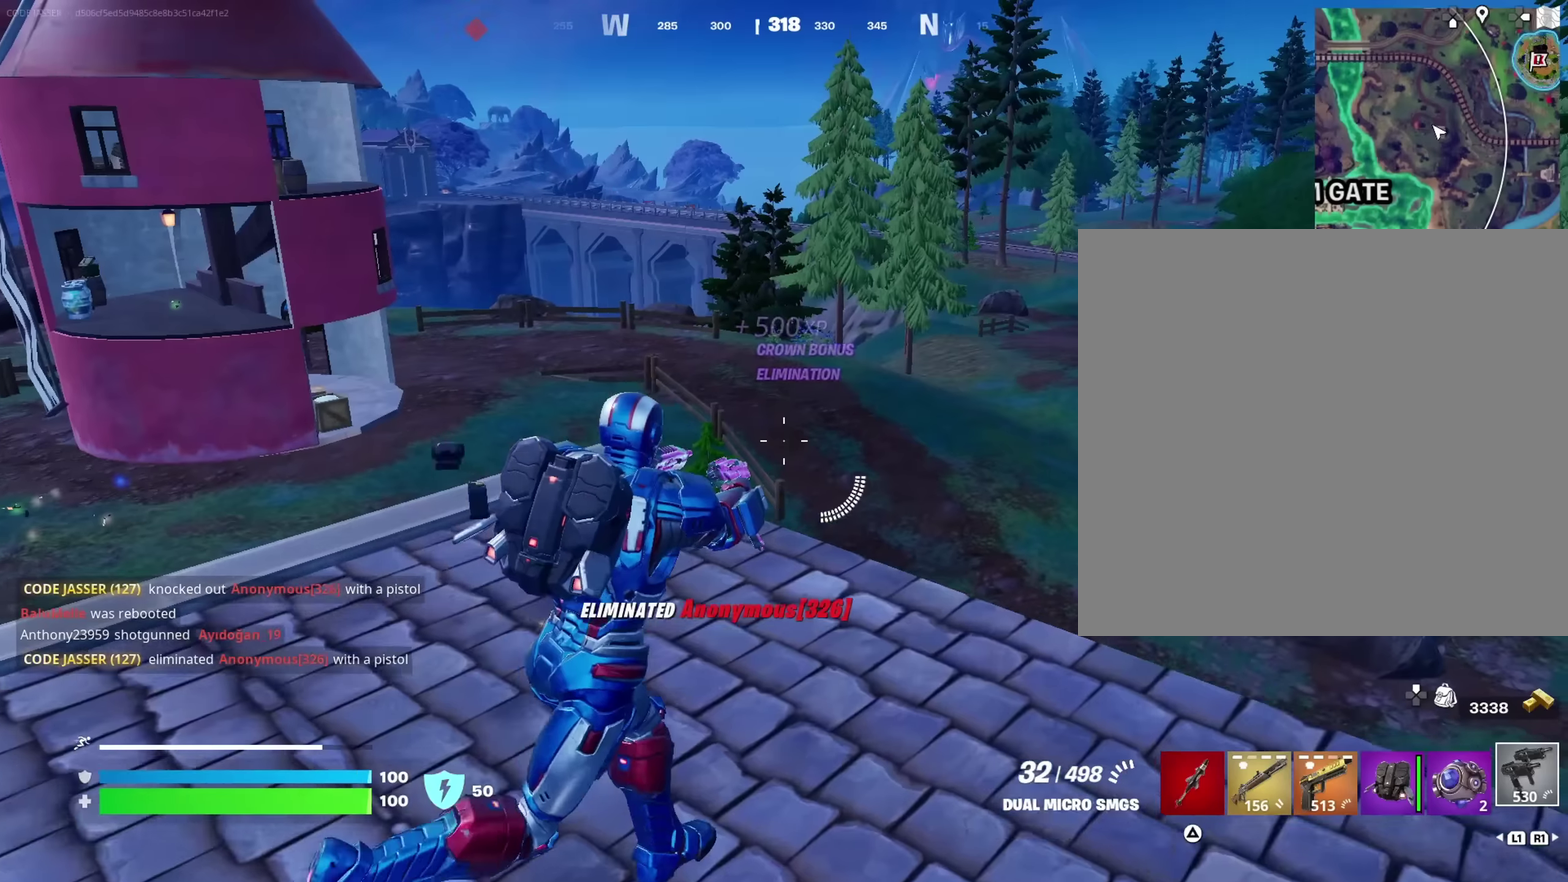
{"dt_ms": 450, "buttons": [], "left_stick": "up", "right_stick": "center", "events": [[167, "right_stick", "left"], [300, "right_stick", "center"], [350, "SQUARE", "down"], [367, "left_stick", "up"], [433, "SQUARE", "up"]]}
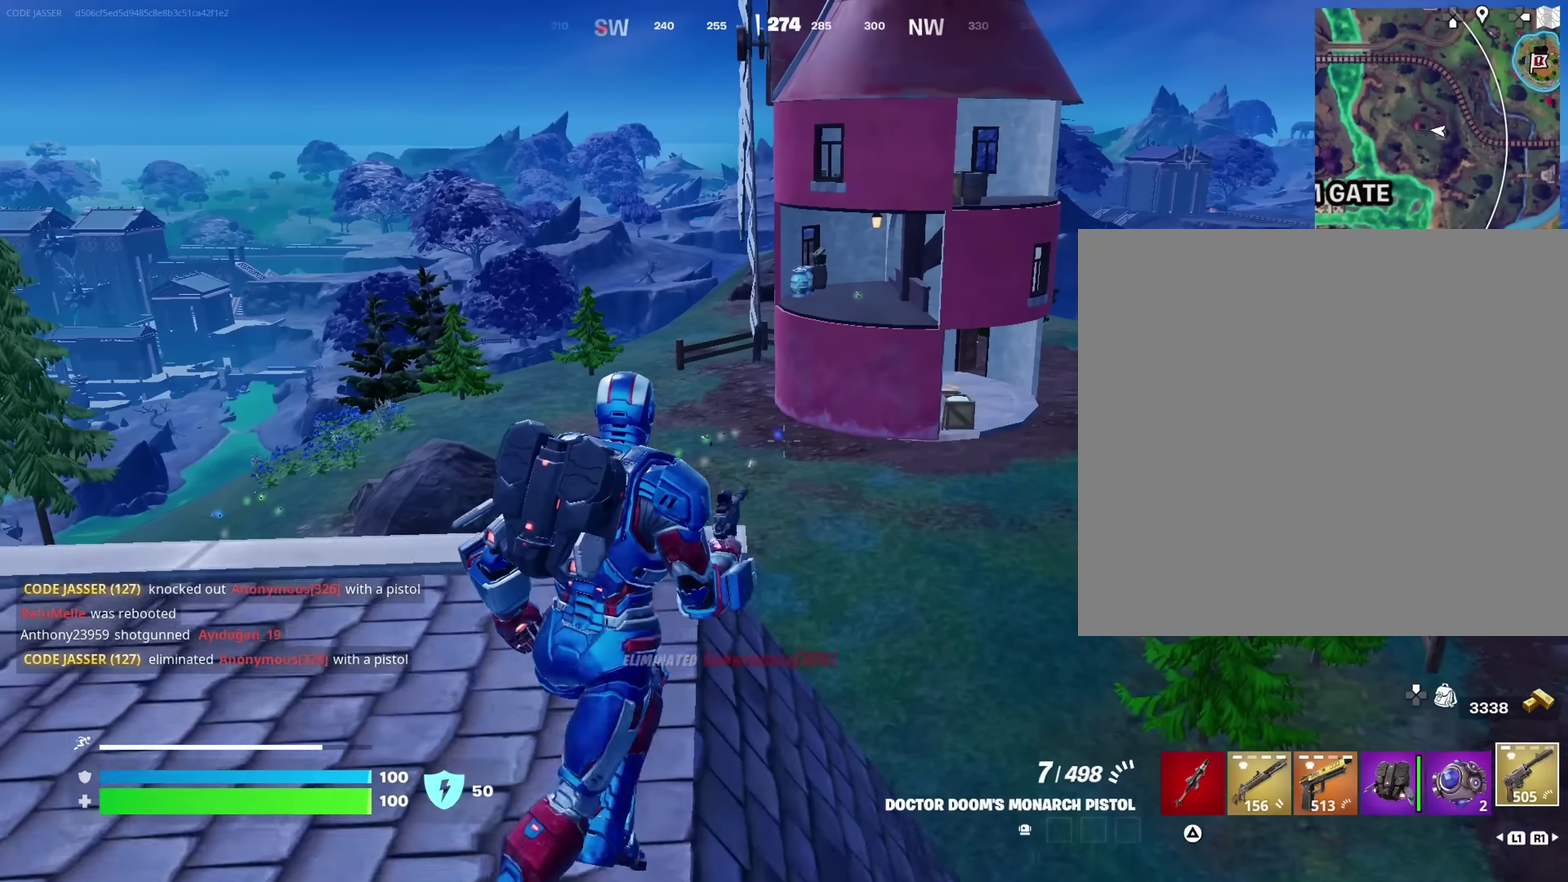
{"dt_ms": 550, "buttons": [], "left_stick": "up-left", "right_stick": "center", "events": [[33, "left_stick", "up-left"], [67, "SQUARE", "down"], [150, "SQUARE", "up"], [267, "right_stick", "left"], [467, "right_stick", "center"]]}
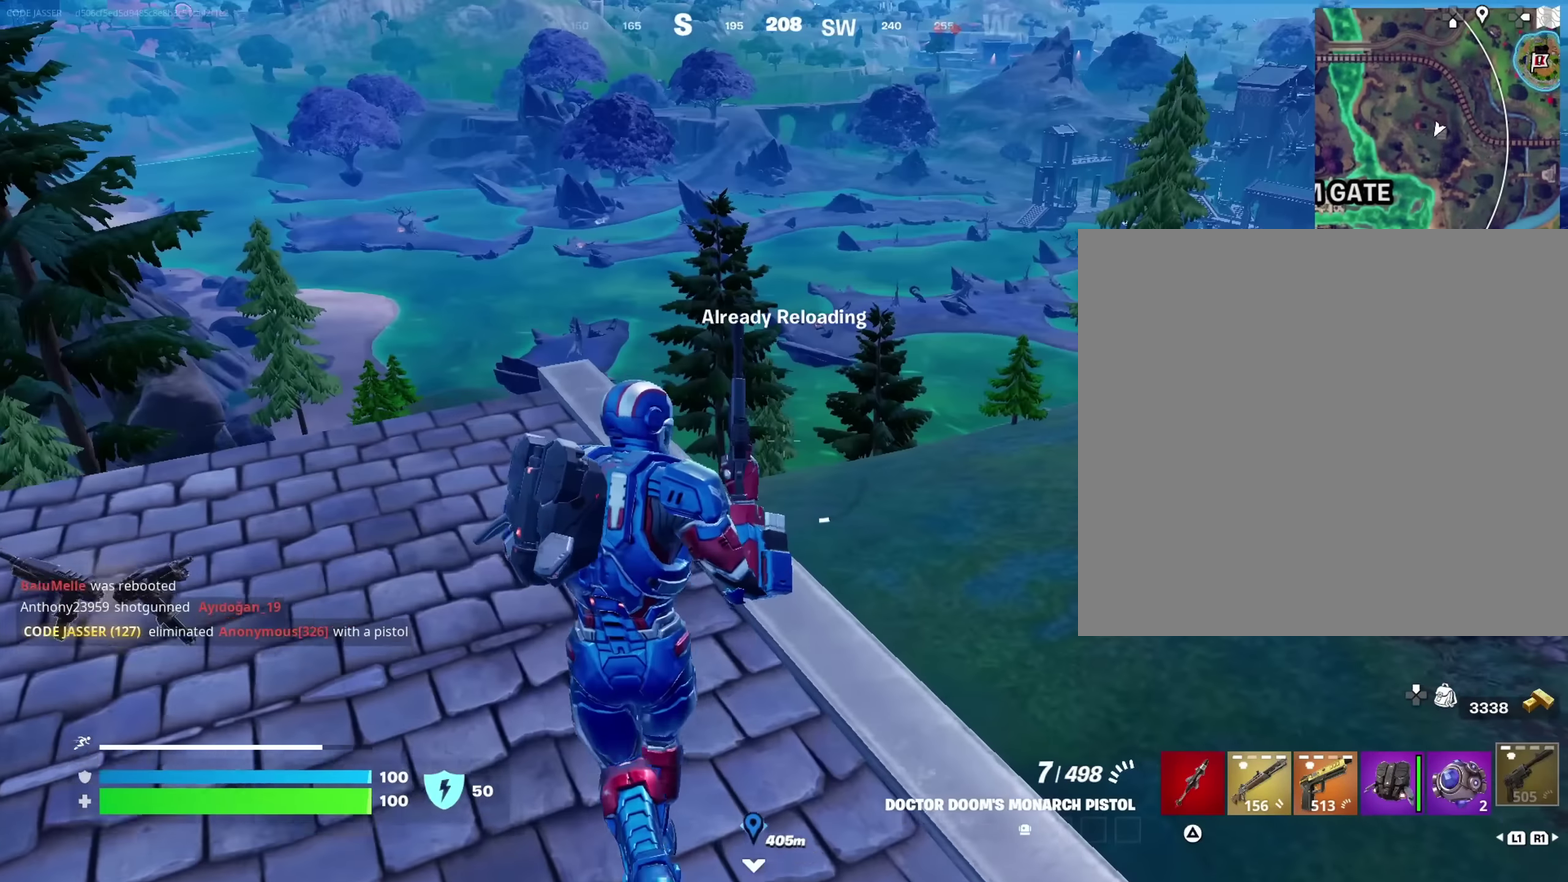
{"dt_ms": 450, "buttons": [], "left_stick": "up", "right_stick": "left", "events": [[67, "right_stick", "left"], [83, "left_stick", "up"], [200, "right_stick", "center"], [350, "right_stick", "left"]]}
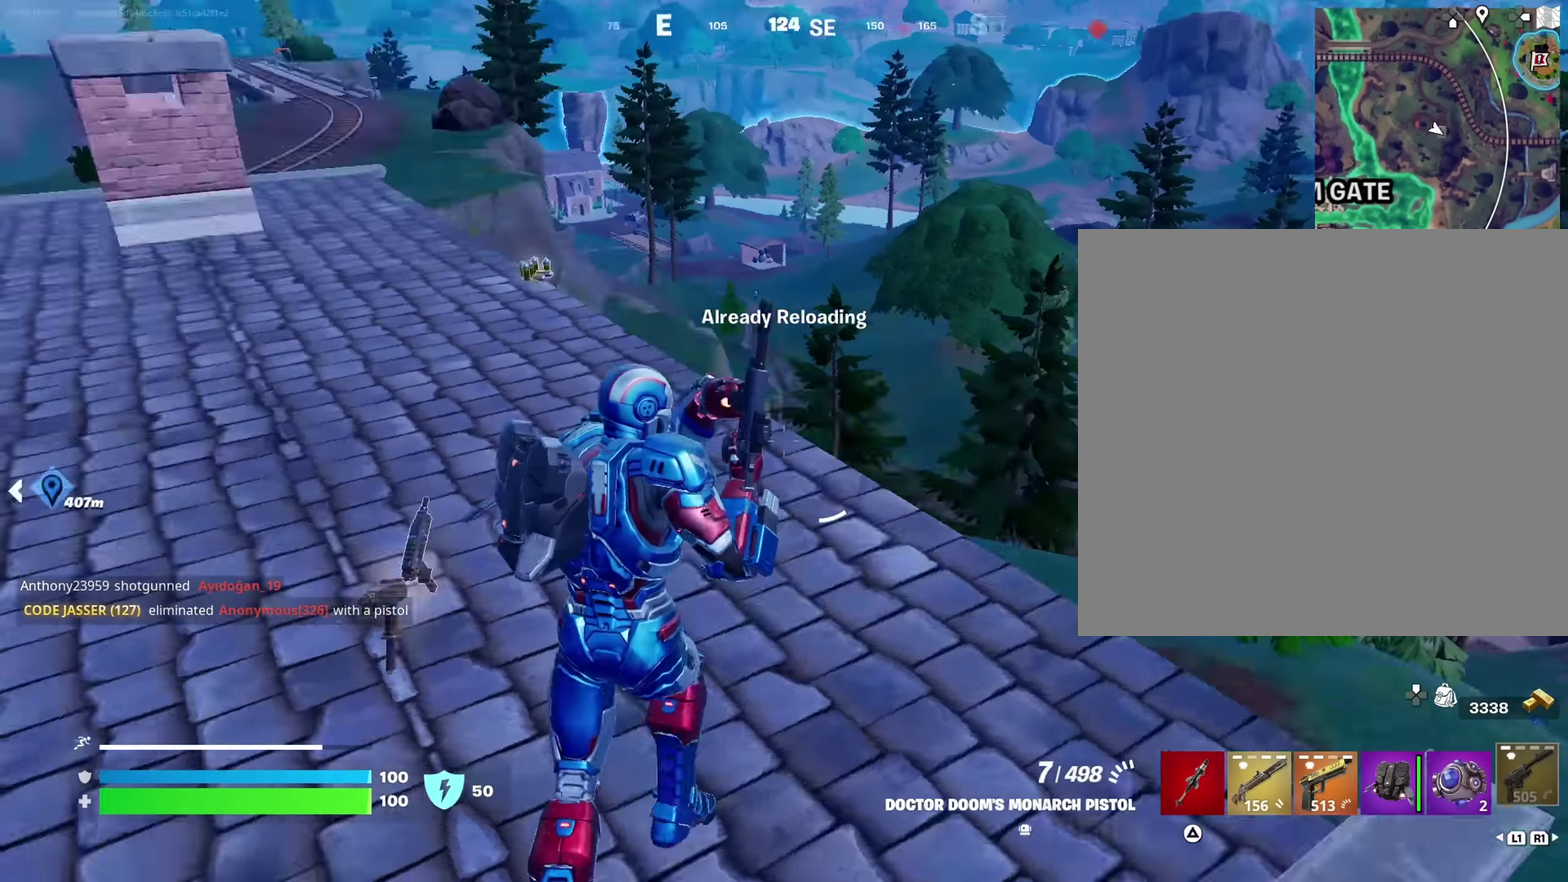
{"dt_ms": 550, "buttons": [], "left_stick": "up", "right_stick": "center", "events": [[67, "right_stick", "center"]]}
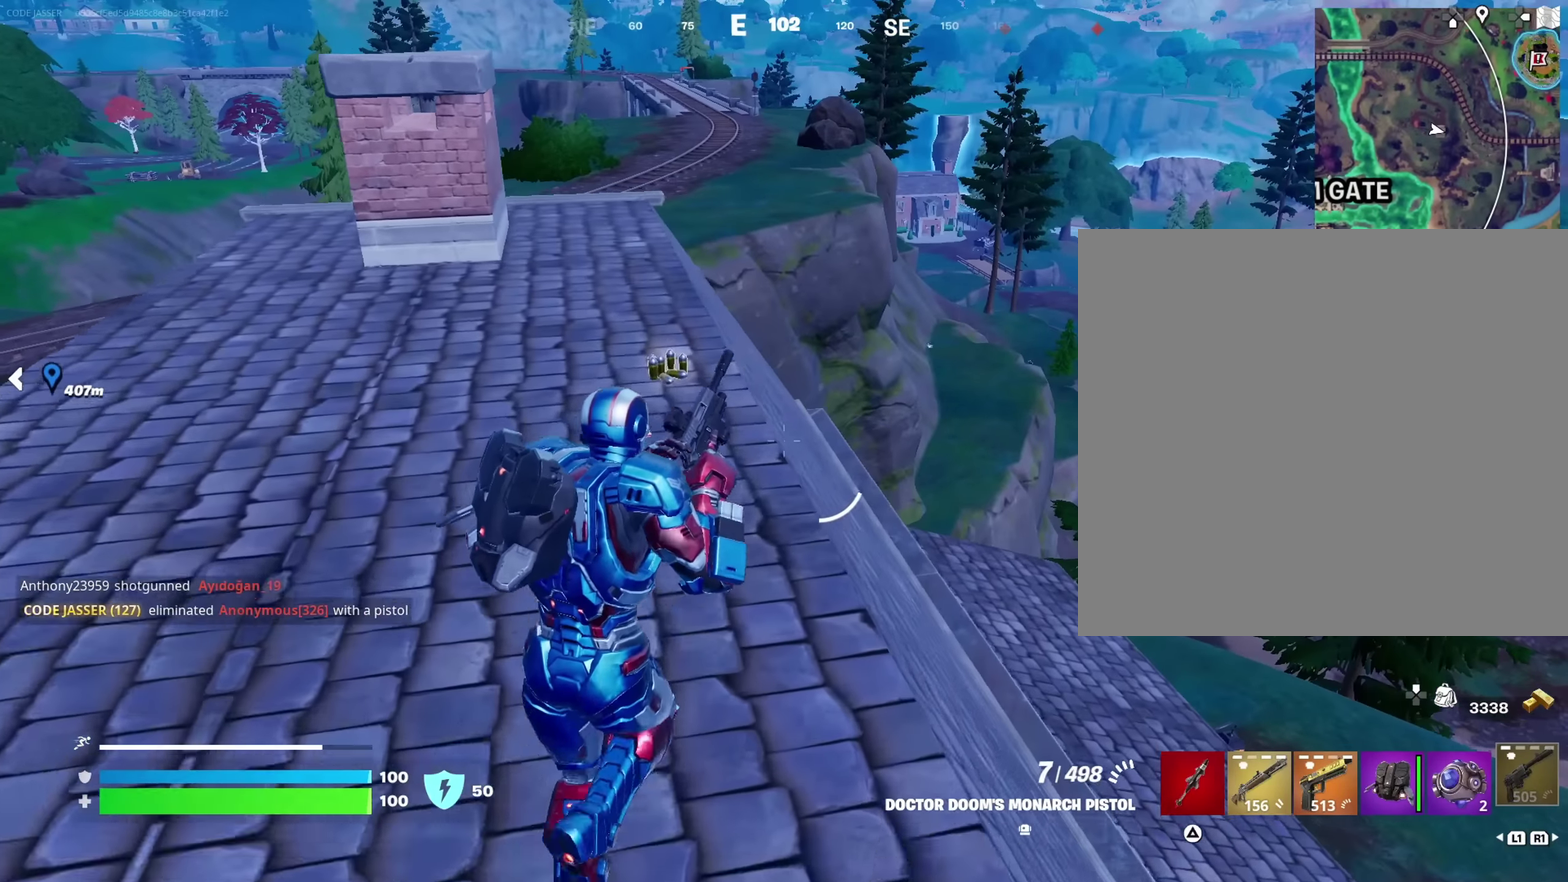
{"dt_ms": 450, "buttons": [], "left_stick": "up", "right_stick": "center", "events": []}
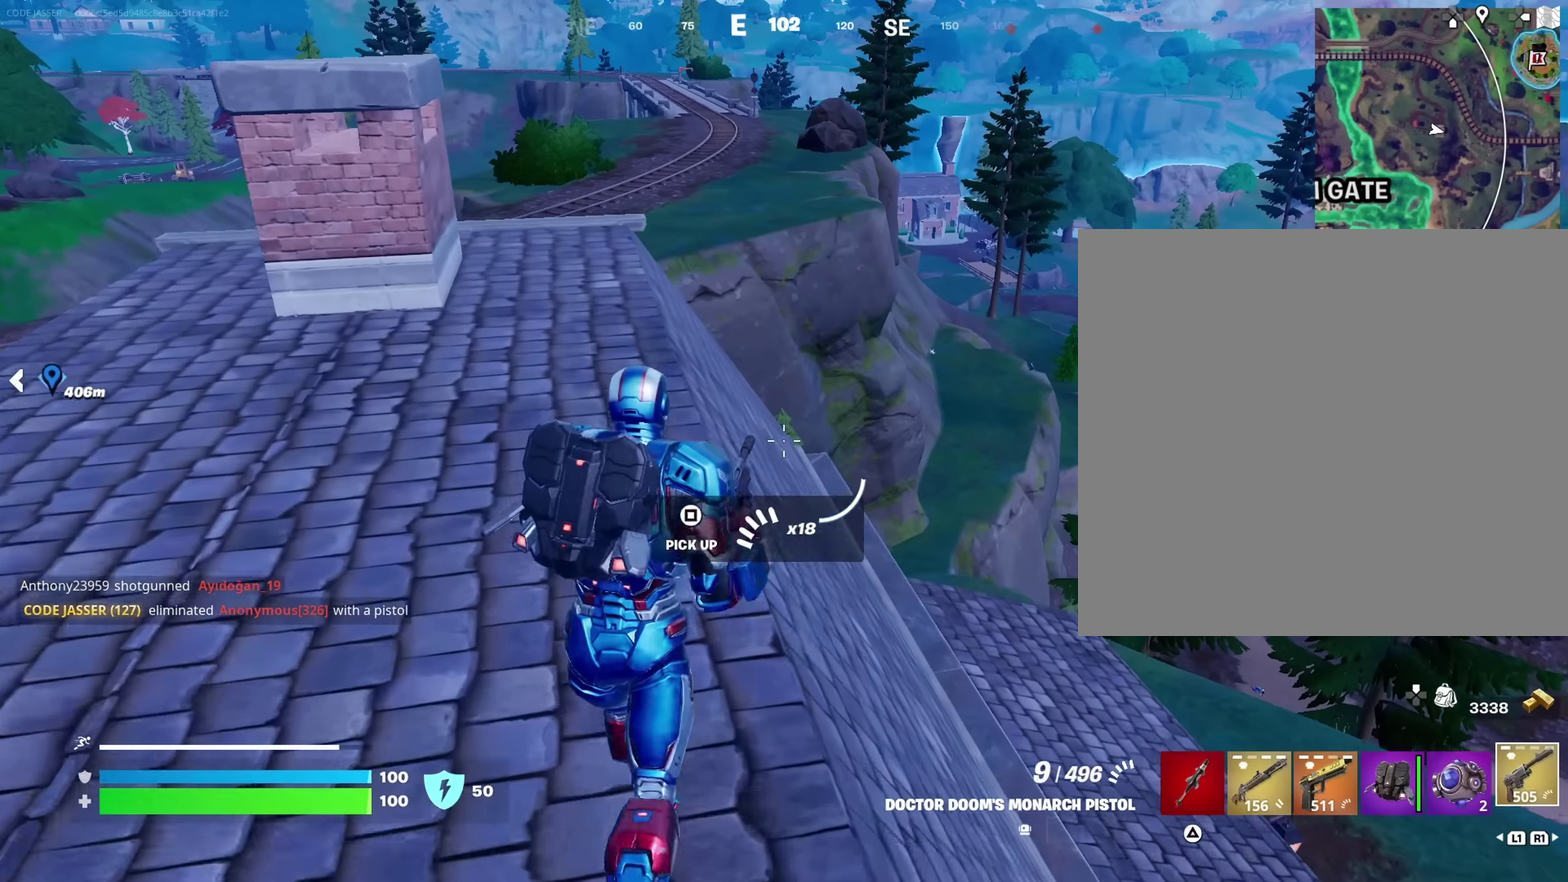
{"dt_ms": 550, "buttons": [], "left_stick": "up", "right_stick": "center"}
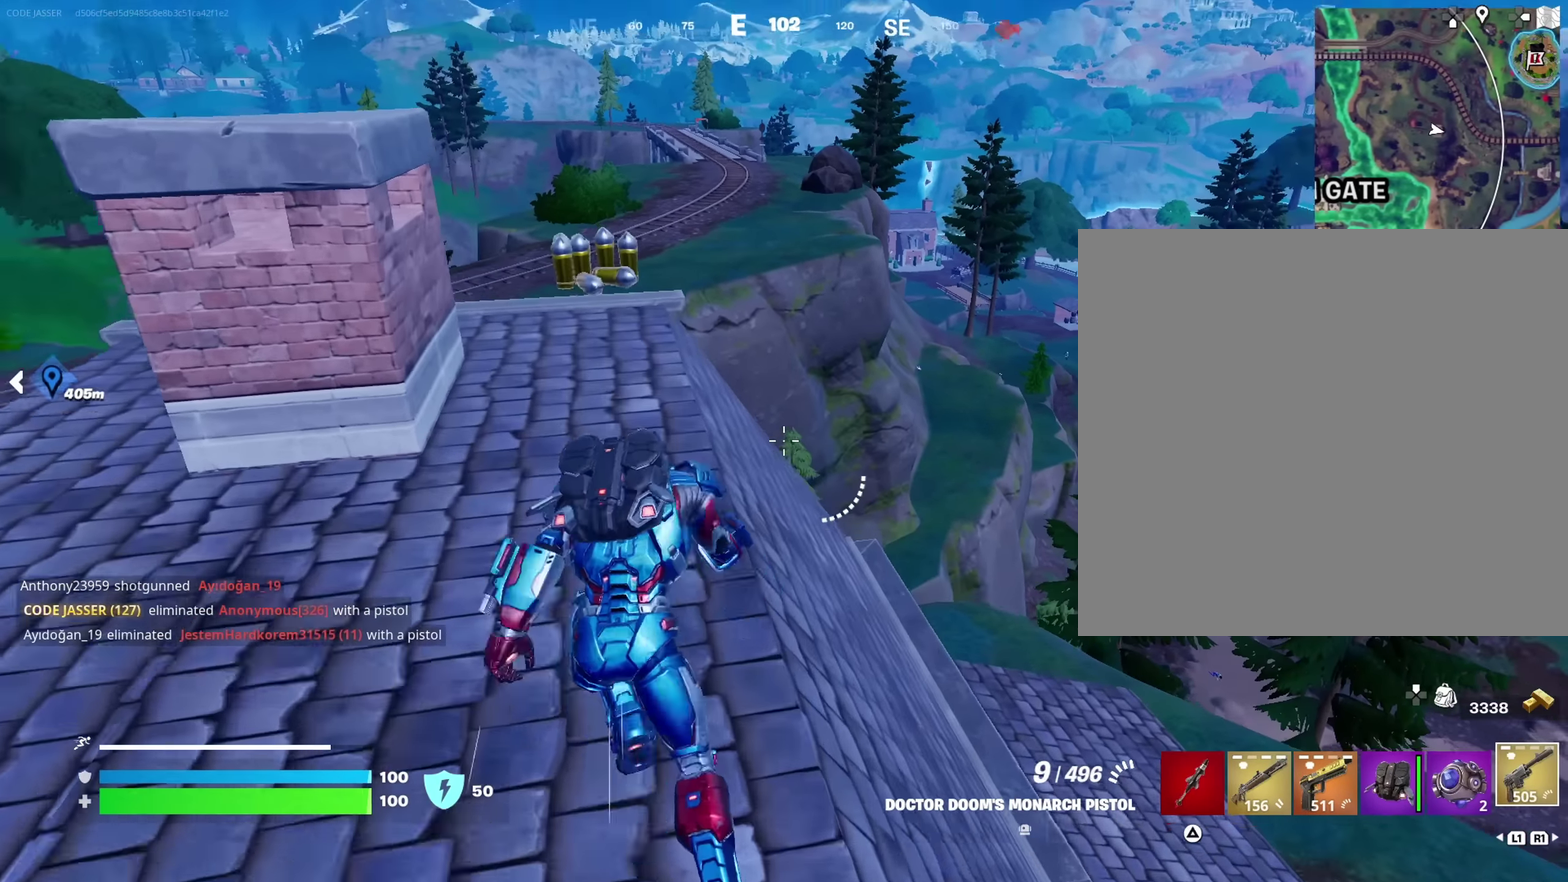
{"dt_ms": 450, "buttons": [], "left_stick": "up-right", "right_stick": "center", "events": [[133, "right_stick", "left"], [200, "left_stick", "up-right"], [250, "right_stick", "center"]]}
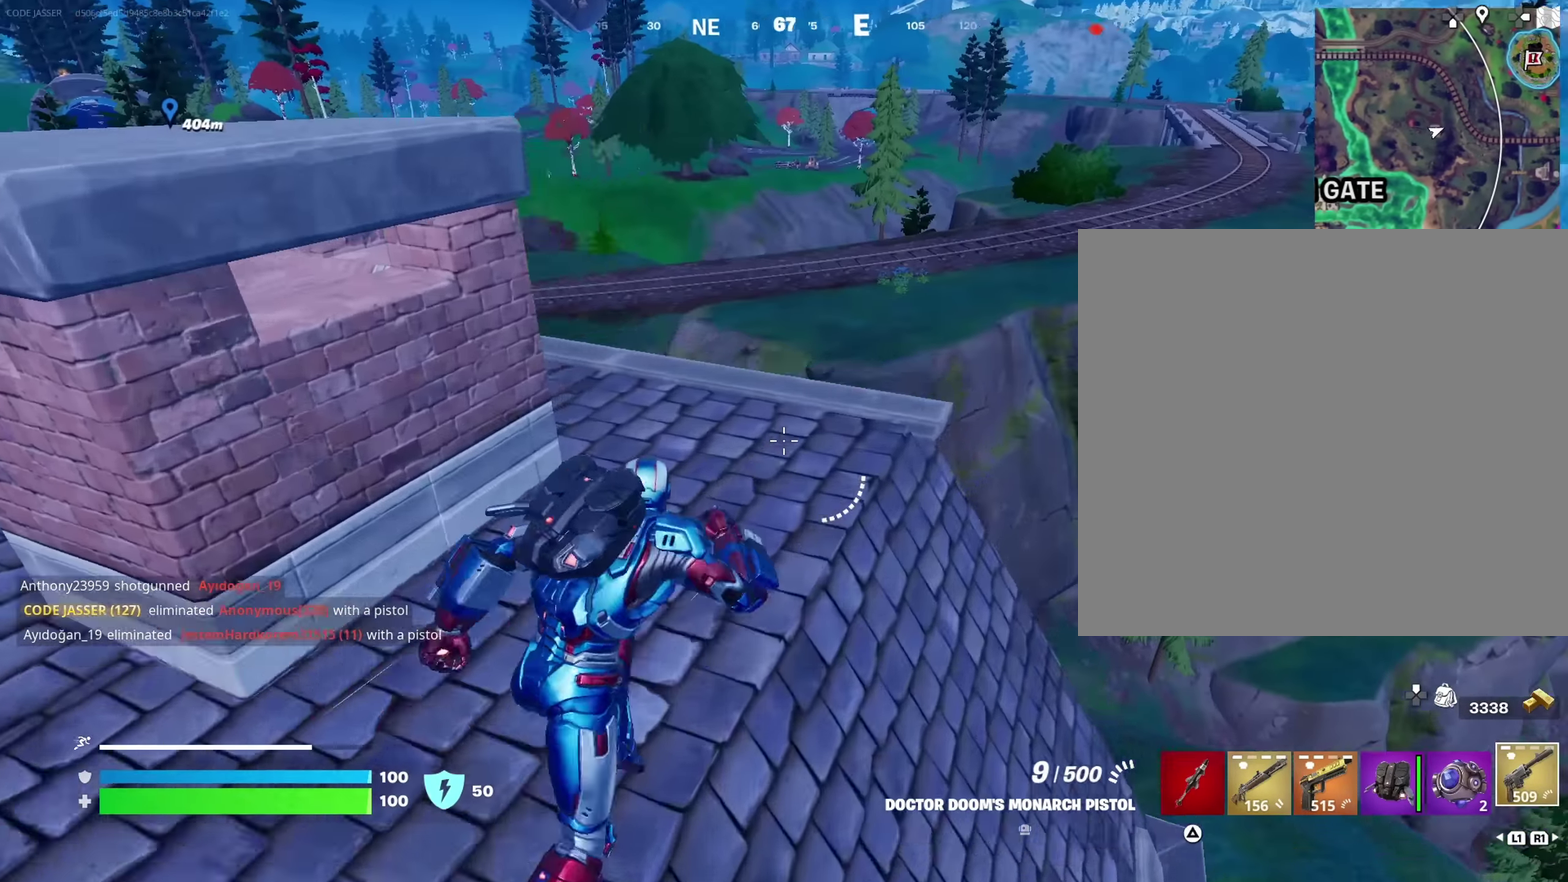
{"dt_ms": 450, "buttons": [], "left_stick": "down", "right_stick": "right", "events": [[17, "right_stick", "left"], [133, "right_stick", "center"], [317, "left_stick", "down"], [317, "right_stick", "right"]]}